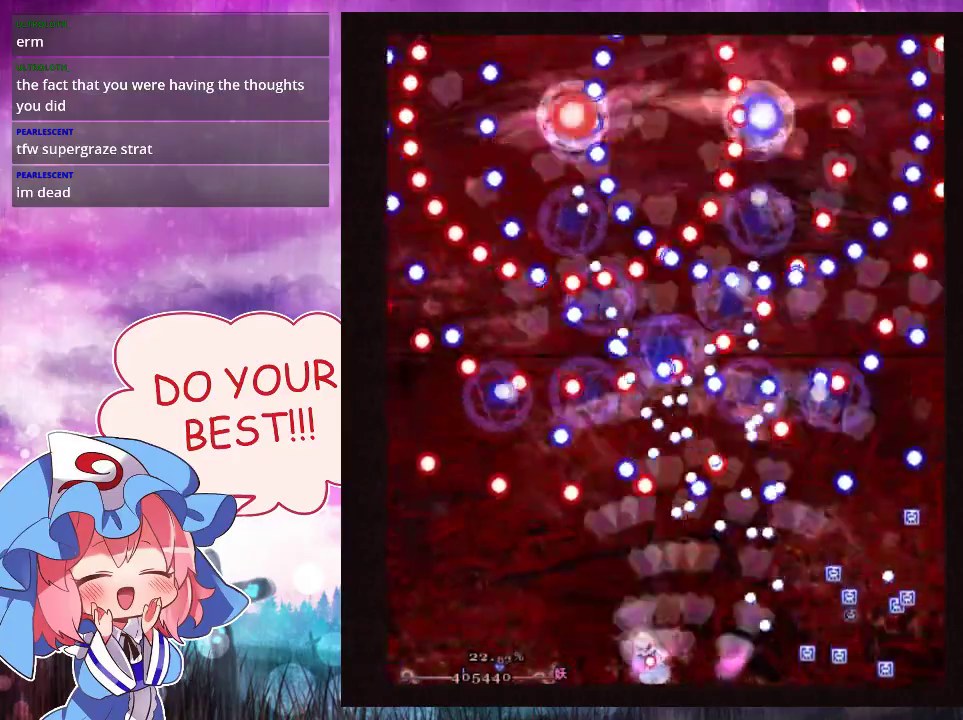
Gameplay with a controller (Xbox layout); each line is a JSON object with the inputs held at the frame after it (dt_ms = milliseconds from this image to that frame). "events" lists button and stick changes between this image and that frame as [ms after this image, input, new state], when the widget could be followed in between. Not read: L3 R3 right_stick.
{"dt_ms": 100, "buttons": ["Y", "L1"], "left_stick": "left"}
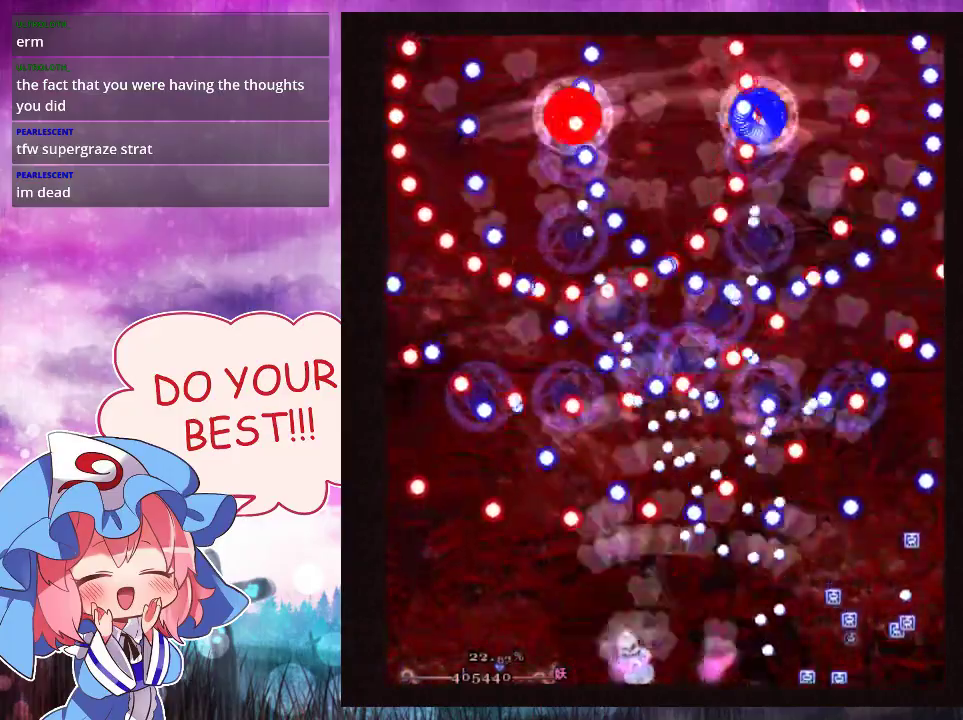
{"dt_ms": 600, "buttons": ["Y", "L1"], "left_stick": "left", "events": [[67, "left_stick", "center"], [200, "left_stick", "down-left"], [300, "left_stick", "center"], [467, "left_stick", "up"], [600, "left_stick", "left"]]}
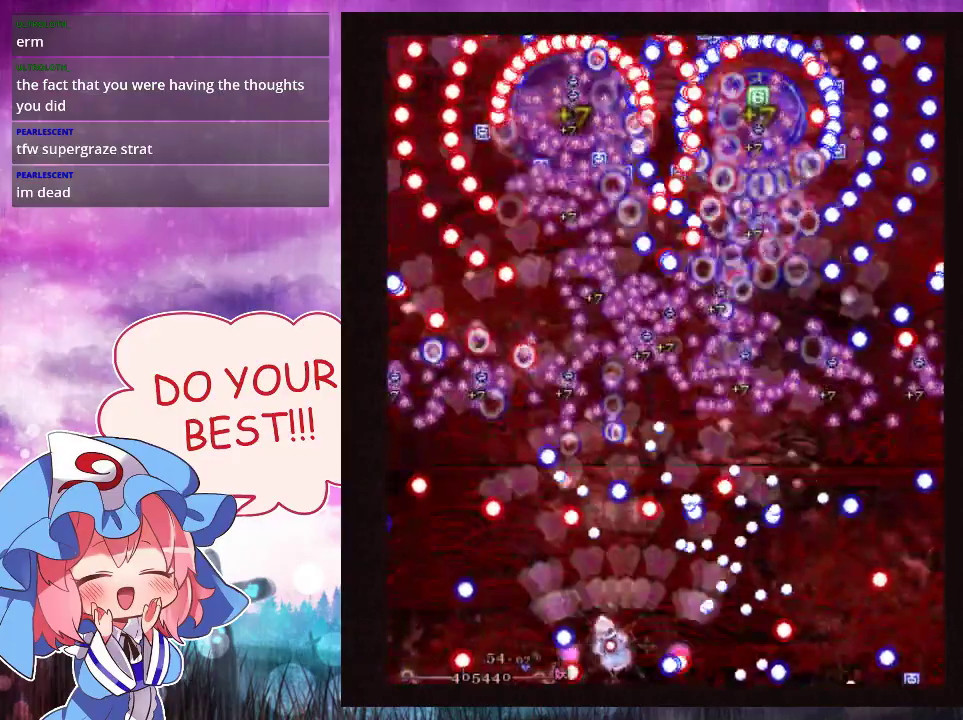
{"dt_ms": 300, "buttons": ["Y"], "left_stick": "down-left", "events": [[267, "L1", "up"], [267, "left_stick", "down-left"]]}
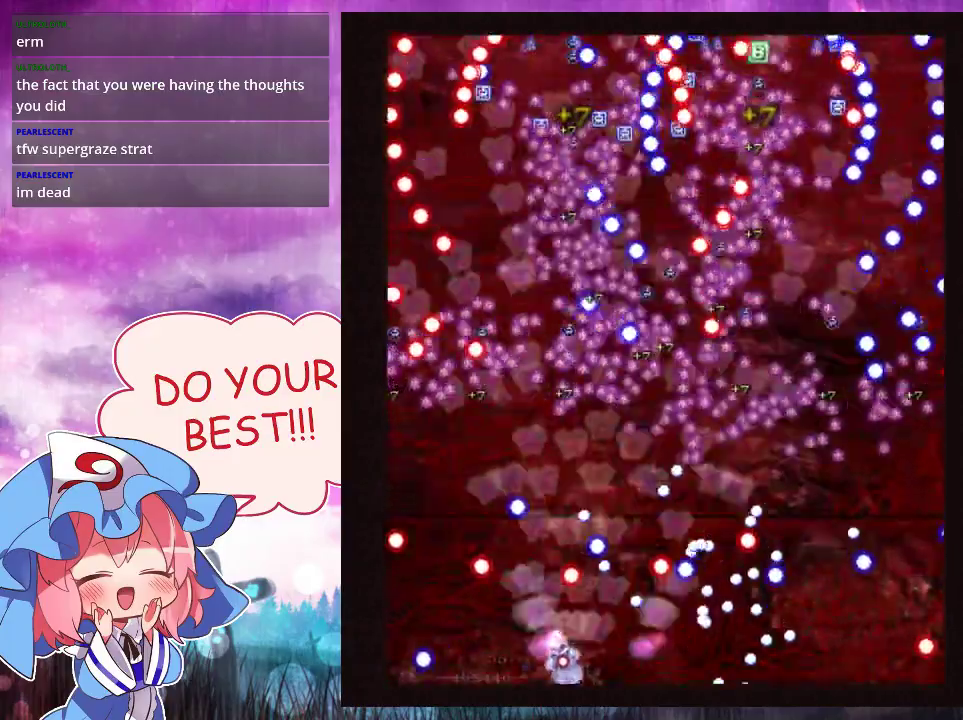
{"dt_ms": 100, "buttons": ["Y", "L1"], "left_stick": "left", "events": [[67, "L1", "down"], [67, "left_stick", "left"]]}
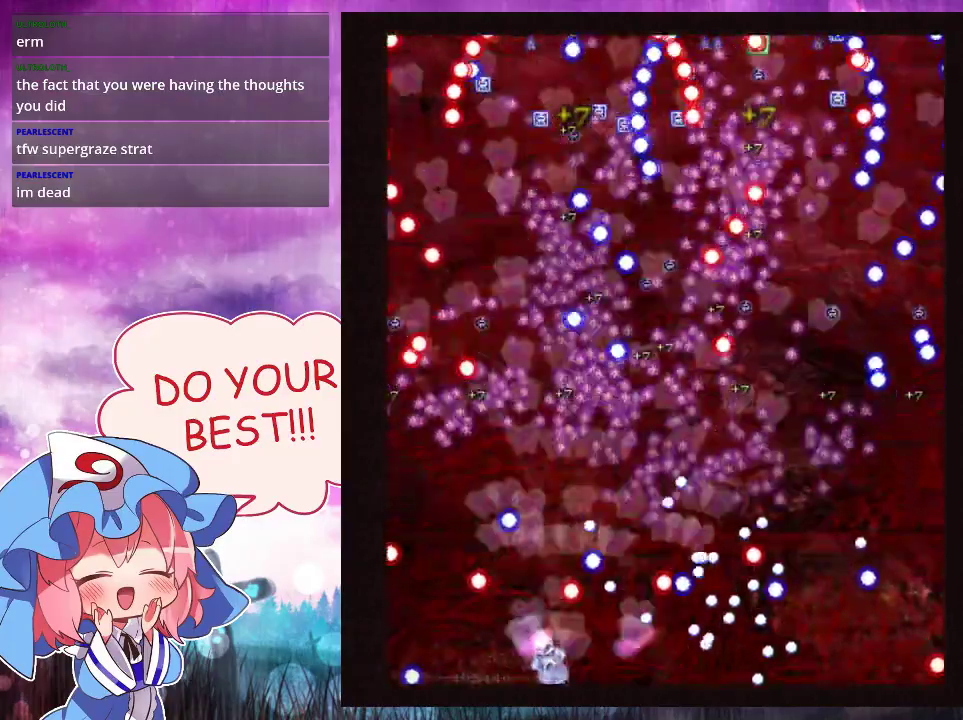
{"dt_ms": 400, "buttons": ["Y"], "left_stick": "up", "events": [[133, "left_stick", "up-left"], [267, "left_stick", "up"], [333, "L1", "up"]]}
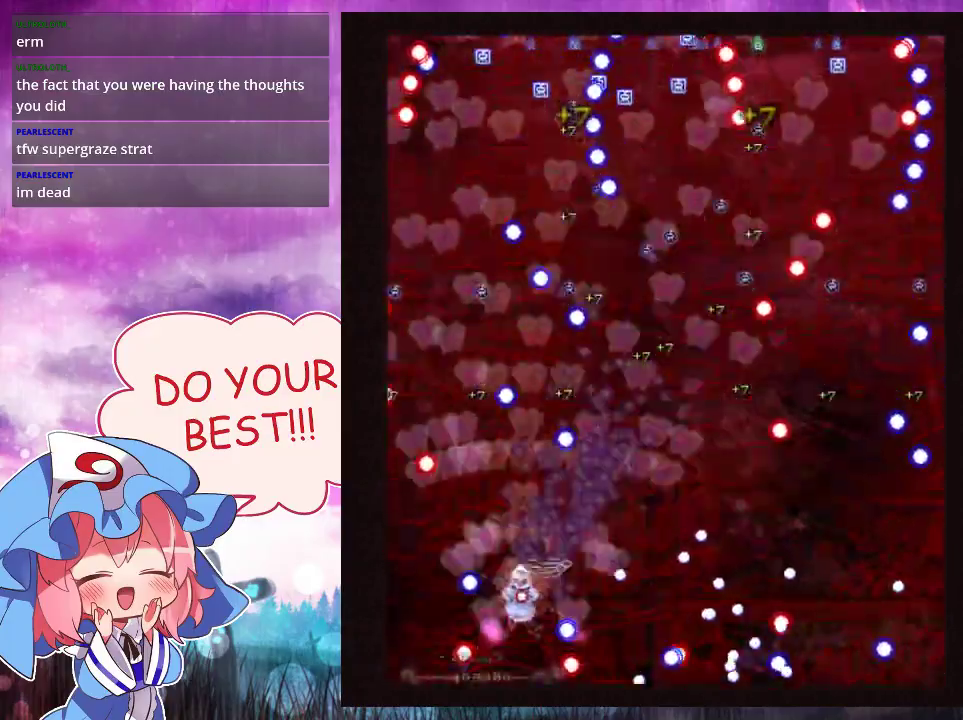
{"dt_ms": 300, "buttons": ["Y", "L1"], "left_stick": "up-right", "events": [[100, "left_stick", "up-right"], [267, "L1", "down"]]}
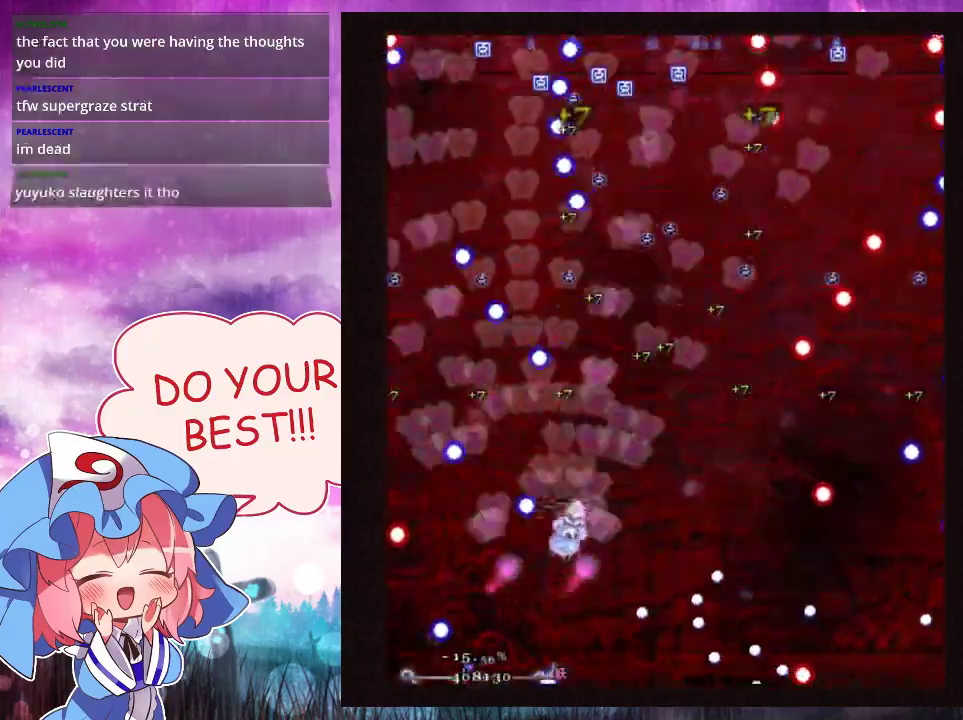
{"dt_ms": 100, "buttons": ["Y"], "left_stick": "up-right", "events": [[33, "L1", "up"]]}
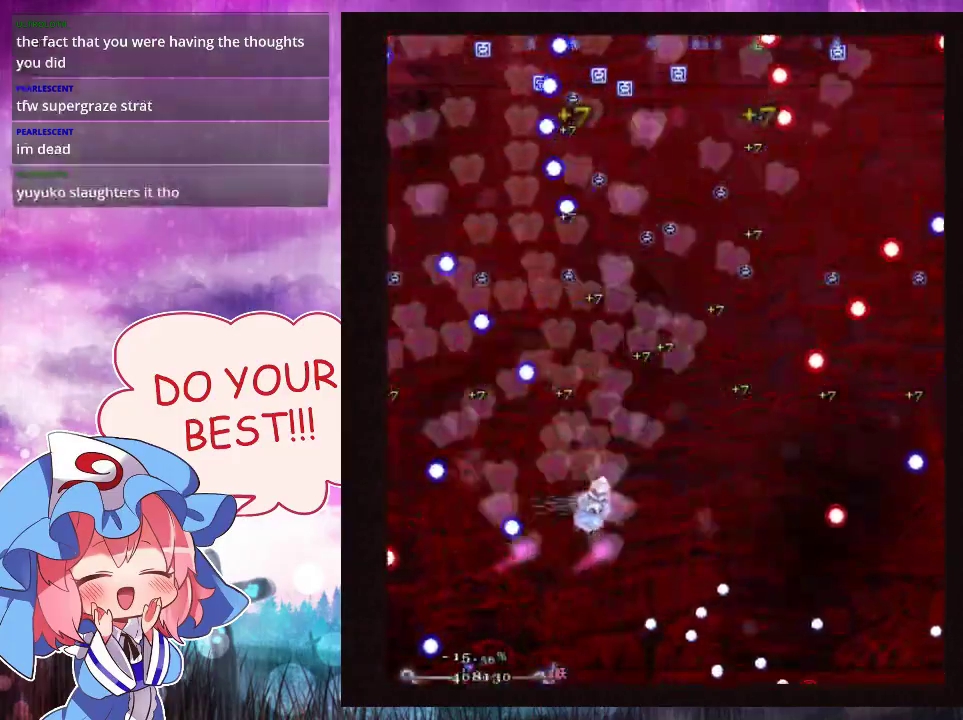
{"dt_ms": 300, "buttons": ["Y"], "left_stick": "up-right"}
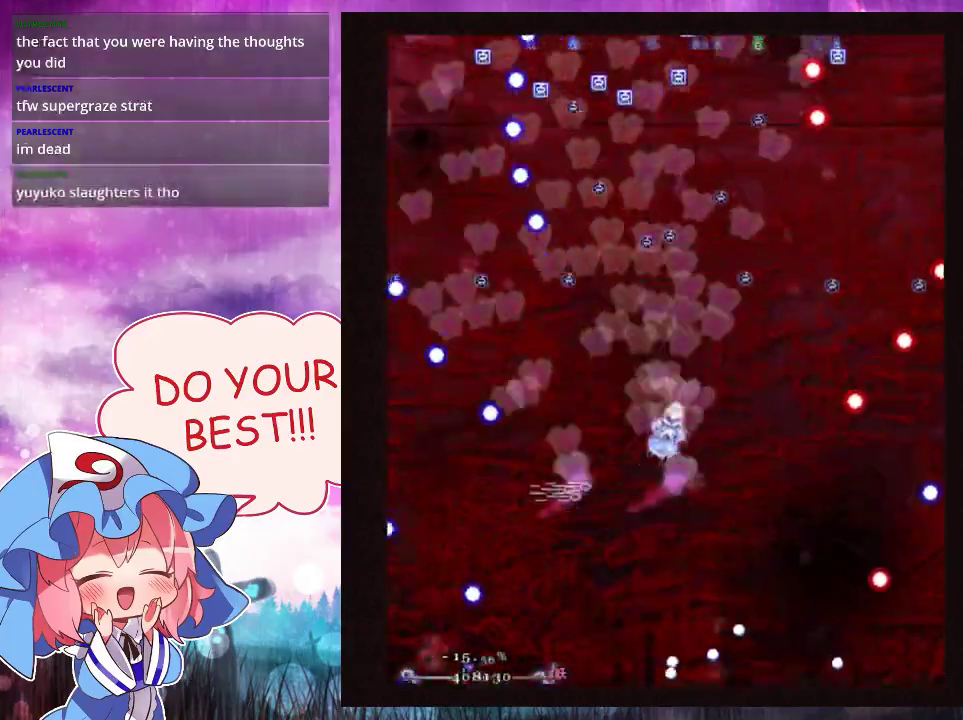
{"dt_ms": 500, "buttons": ["Y"], "left_stick": "up-right"}
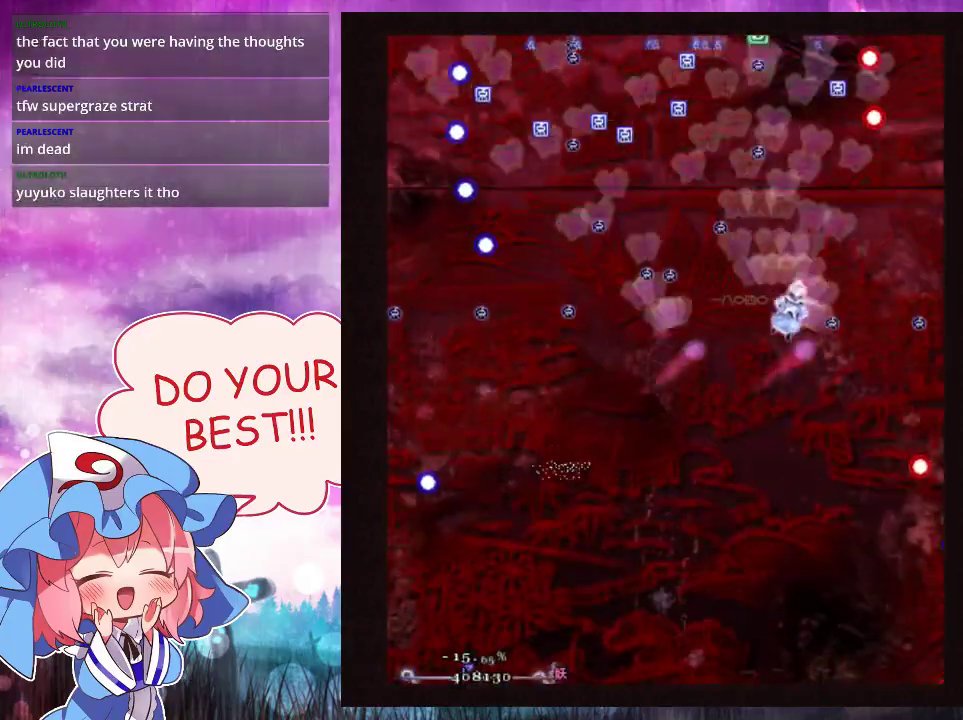
{"dt_ms": 600, "buttons": [], "left_stick": "up", "events": [[533, "left_stick", "up"], [567, "Y", "up"]]}
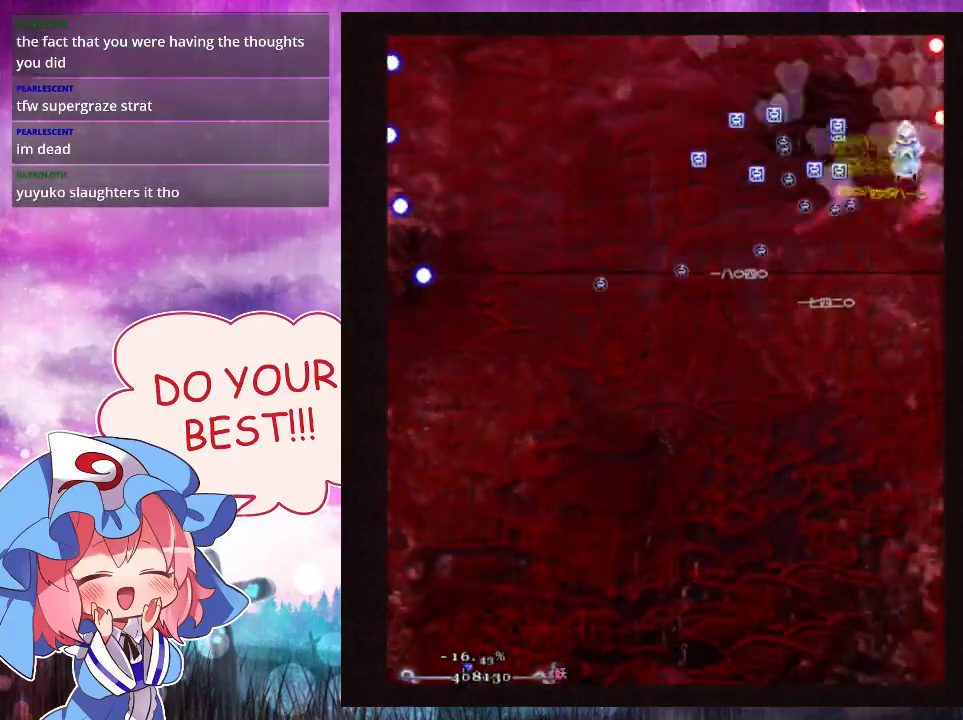
{"dt_ms": 100, "buttons": ["L1"], "left_stick": "up", "events": [[33, "L1", "down"]]}
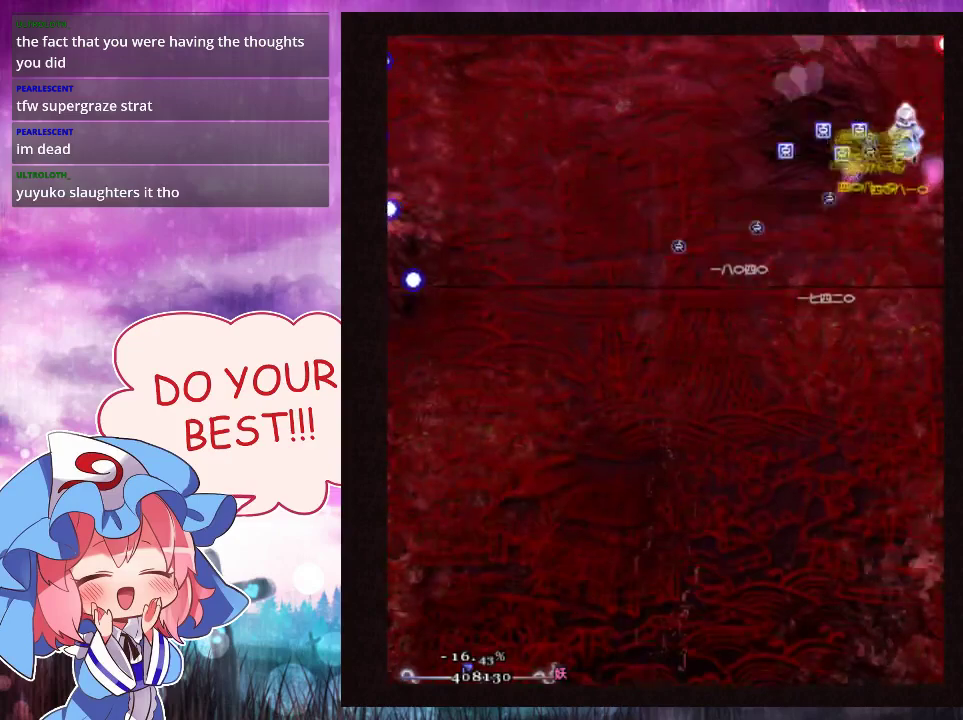
{"dt_ms": 300, "buttons": ["L1"], "left_stick": "down", "events": [[200, "left_stick", "center"], [300, "left_stick", "down"]]}
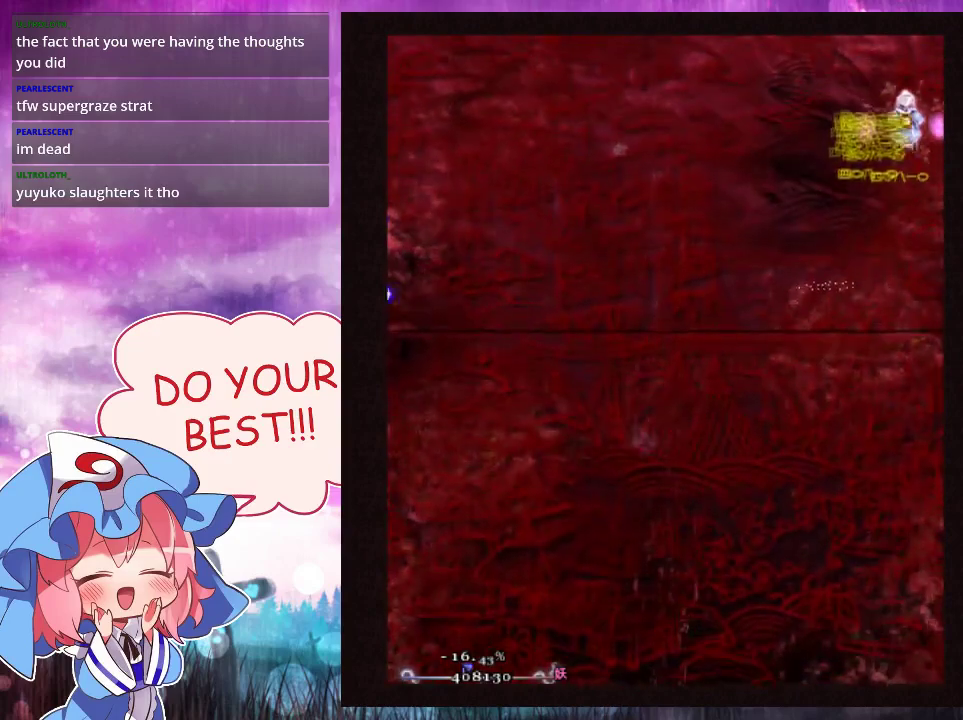
{"dt_ms": 100, "buttons": [], "left_stick": "down", "events": [[33, "L1", "up"]]}